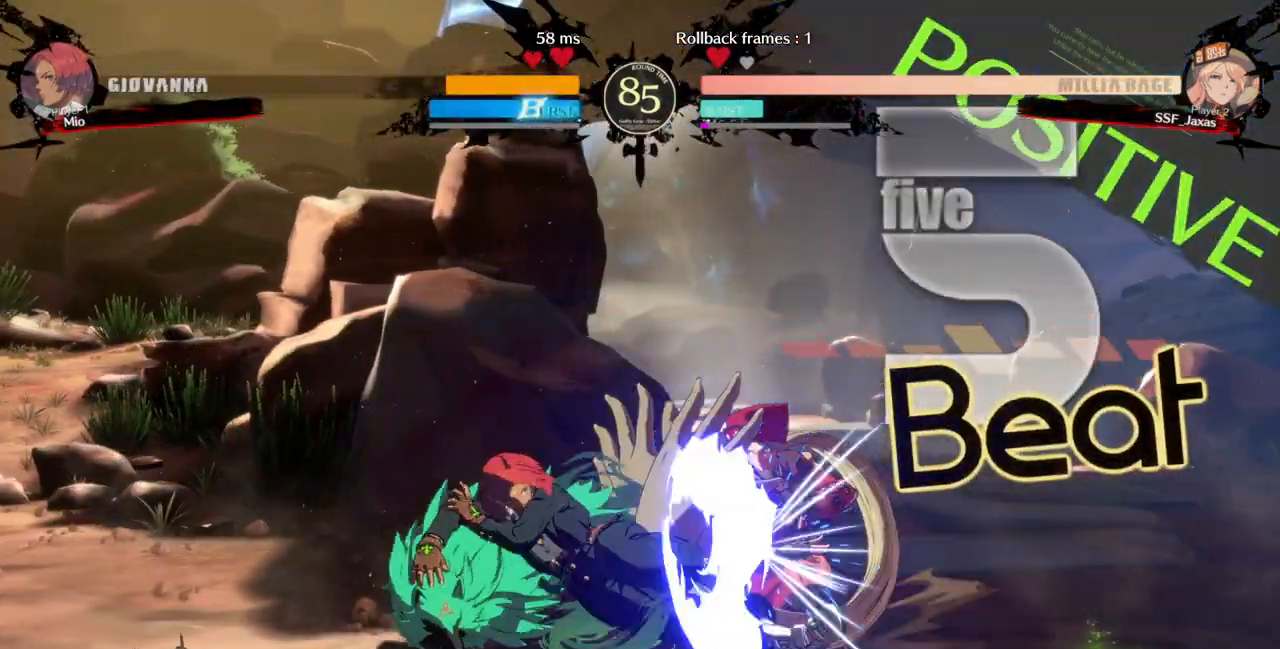
Gameplay with a controller (arcade stick); each line is a JSON object with the inputs held at the frame after it (dt_ms = milliseconds from this image to that frame). "events" lists button and stick changes between this image and that frame as [ms after this image, input, new state], when the widget could be followed in between. Not read: DPAD_LEFT L3 R3 SELECT START.
{"dt_ms": 500, "buttons": ["DPAD_DOWN", "DPAD_RIGHT"], "events": []}
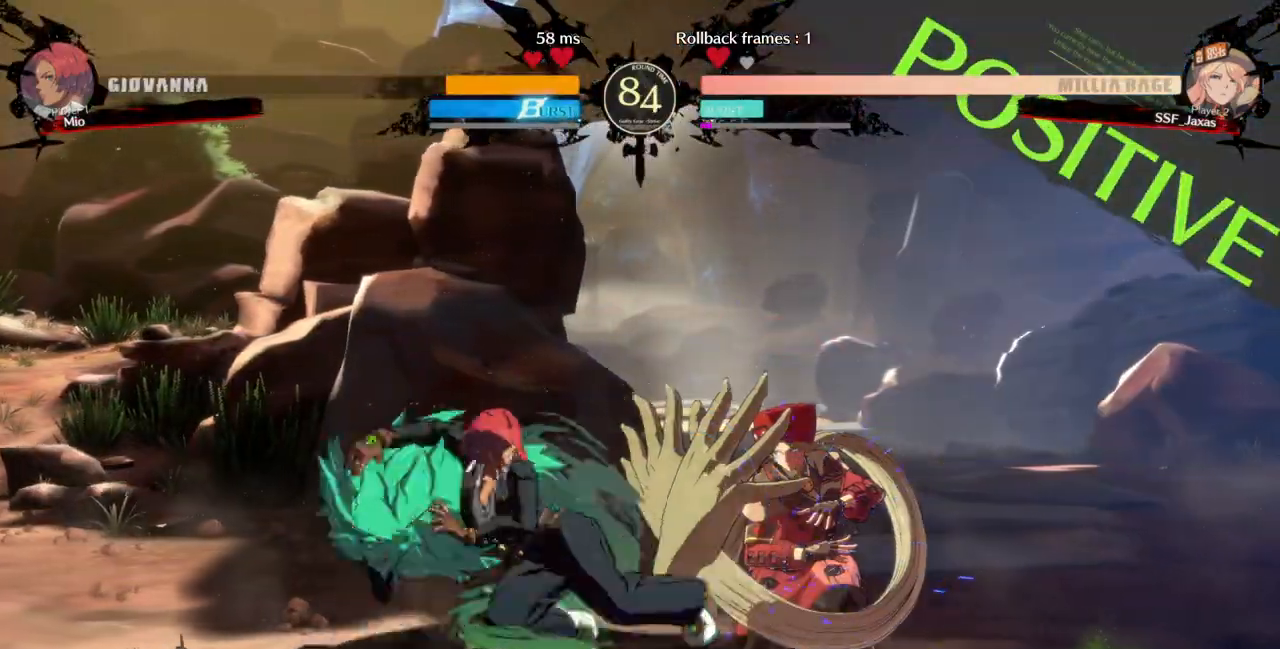
{"dt_ms": 500, "buttons": []}
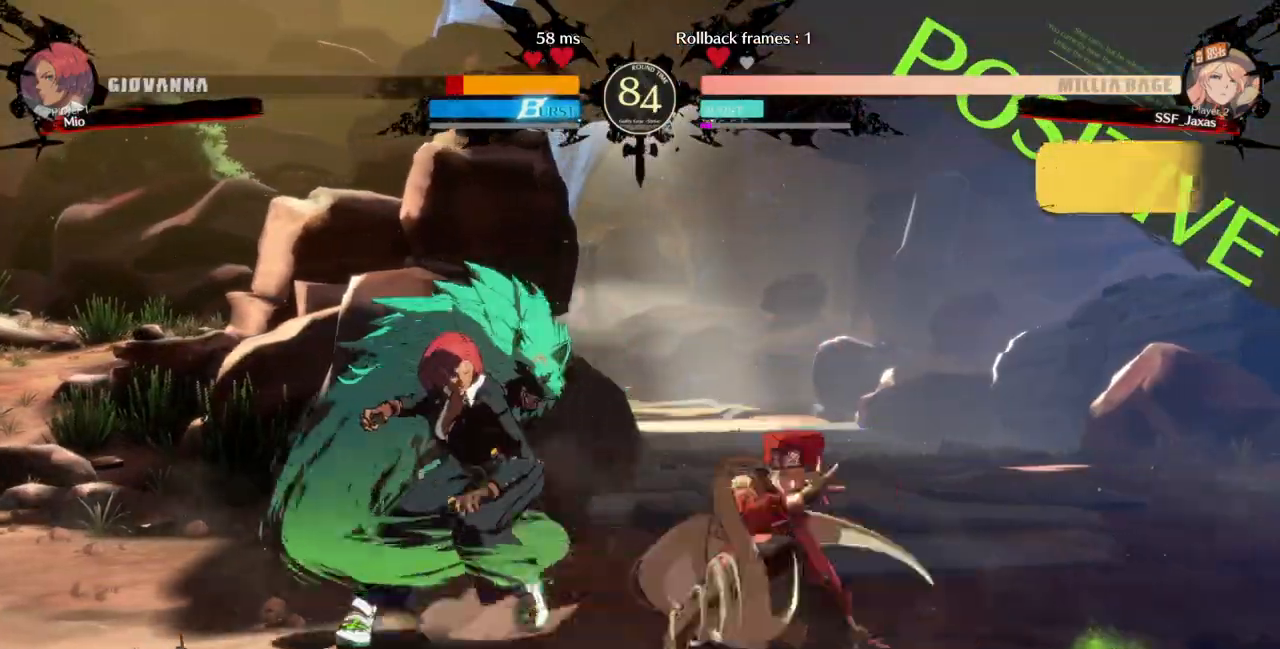
{"dt_ms": 500, "buttons": ["DPAD_RIGHT"], "events": [[100, "DPAD_DOWN", "down"], [200, "DPAD_DOWN", "up"], [200, "R1", "down"], [367, "R1", "up"], [500, "DPAD_RIGHT", "down"]]}
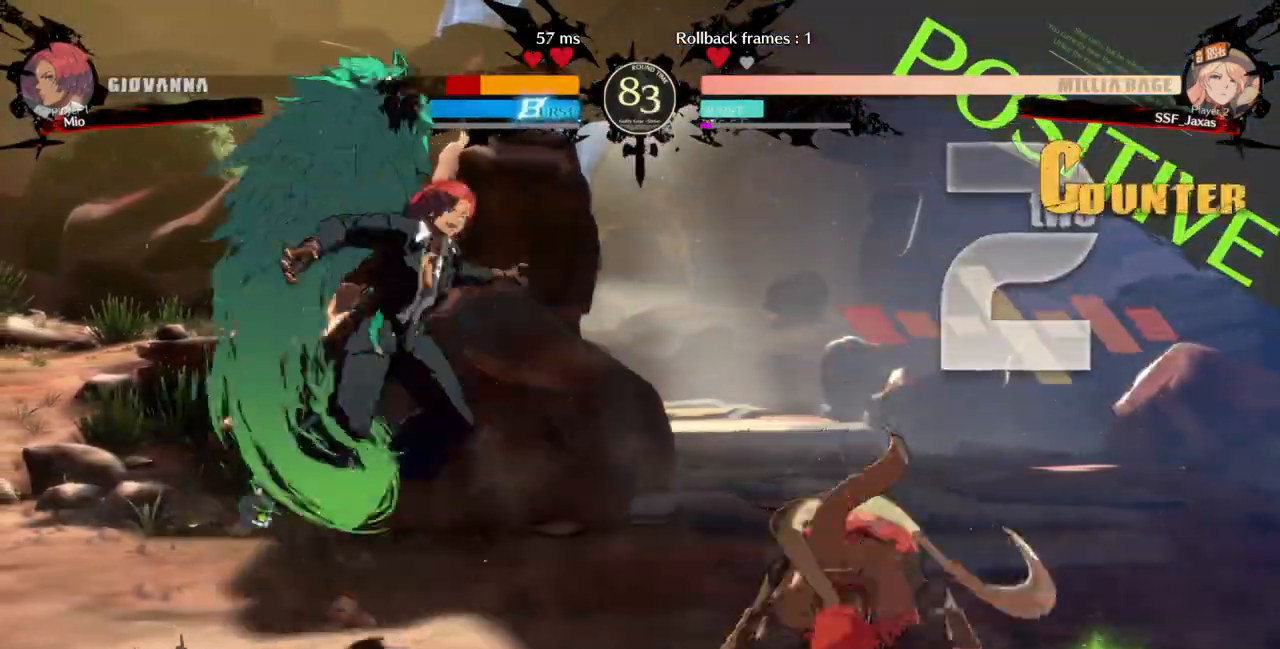
{"dt_ms": 500, "buttons": []}
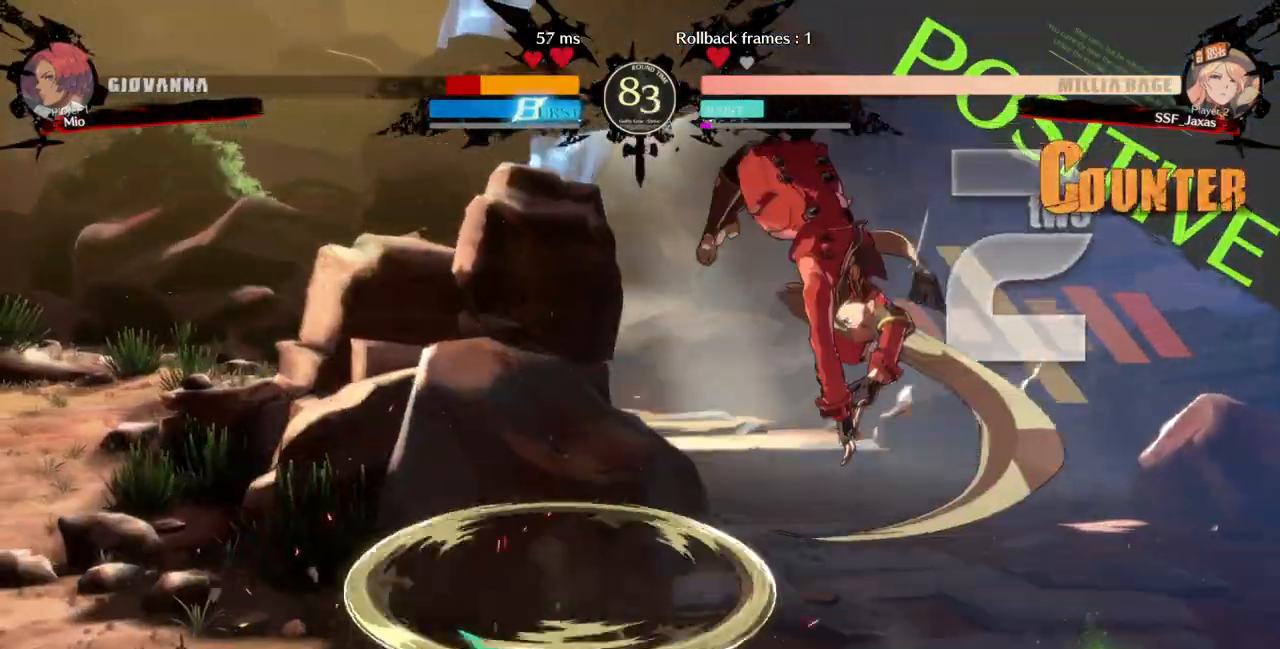
{"dt_ms": 500, "buttons": ["SQUARE", "TRIANGLE", "DPAD_RIGHT"]}
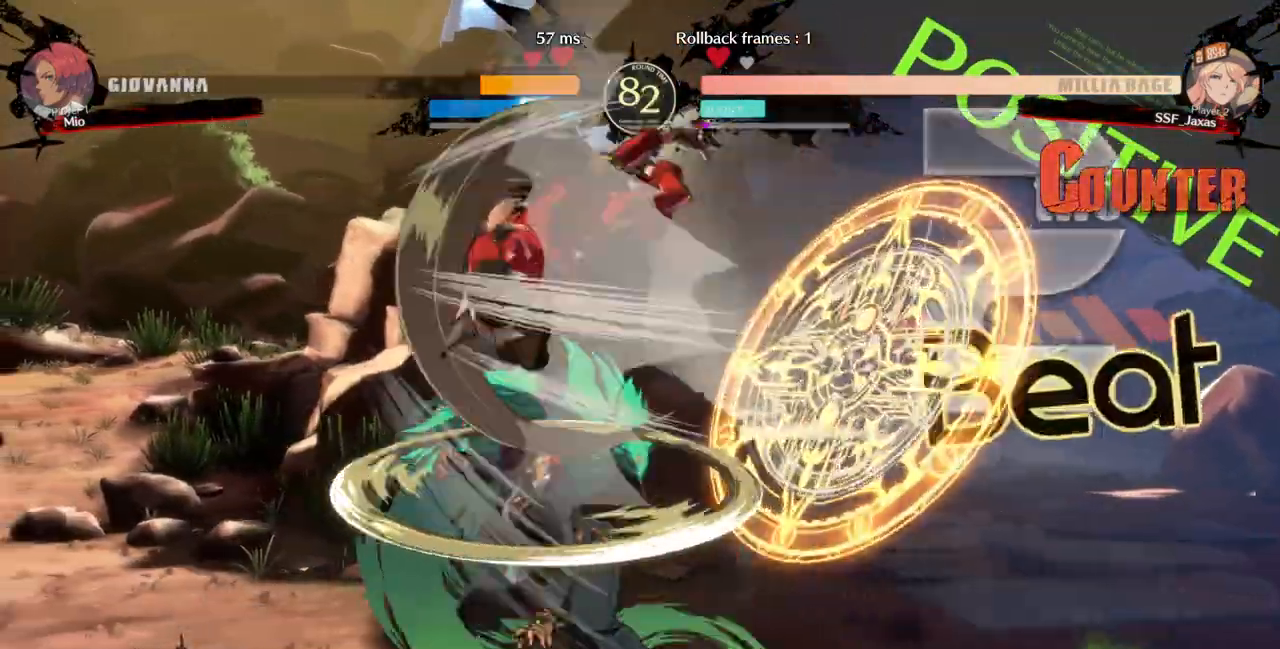
{"dt_ms": 500, "buttons": [], "events": [[433, "SQUARE", "up"], [433, "TRIANGLE", "up"], [467, "DPAD_RIGHT", "up"]]}
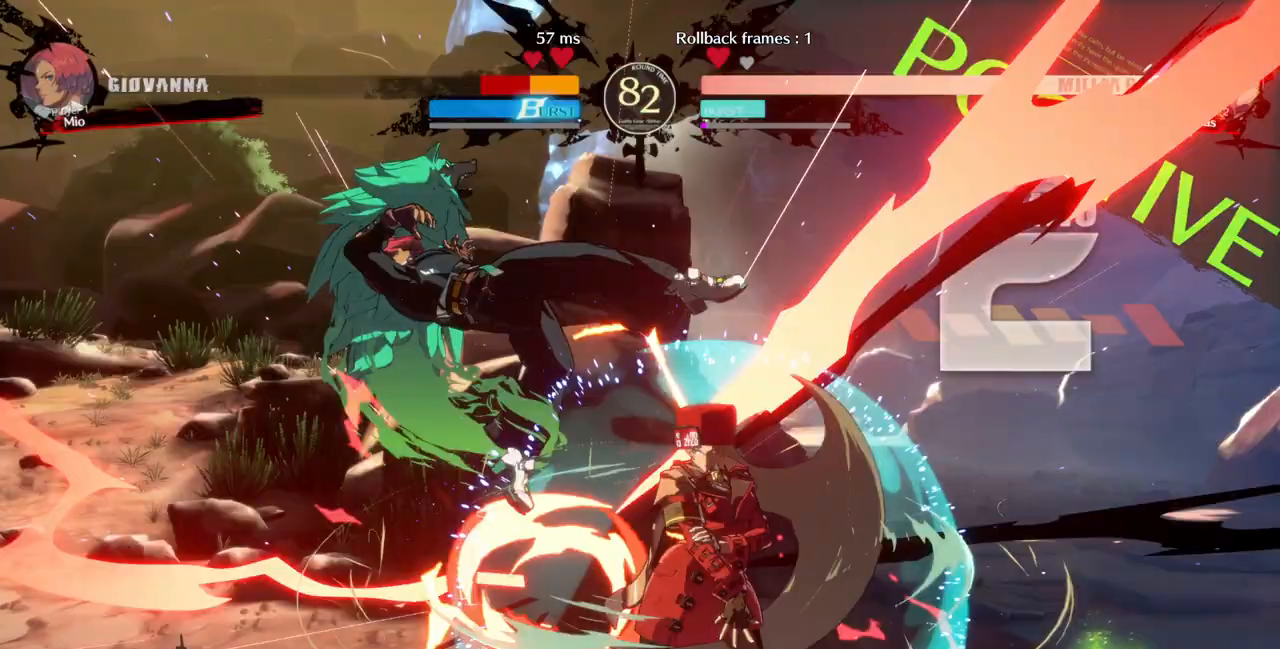
{"dt_ms": 500, "buttons": []}
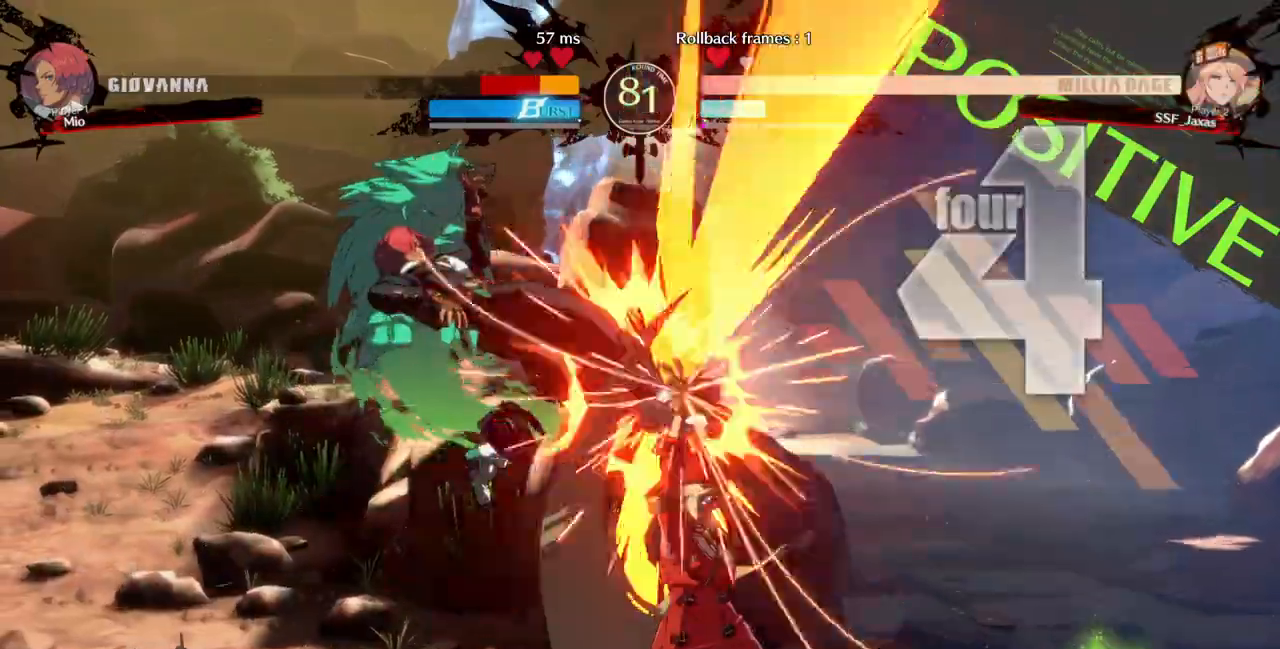
{"dt_ms": 500, "buttons": ["R2"]}
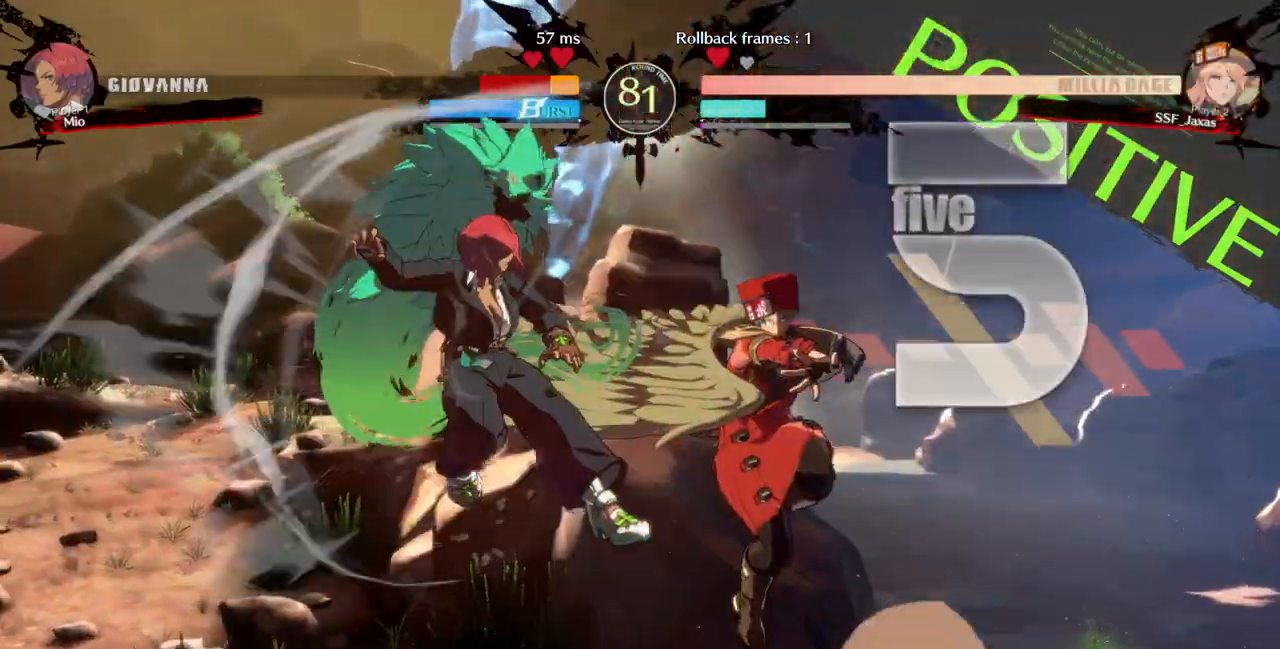
{"dt_ms": 500, "buttons": ["TRIANGLE"]}
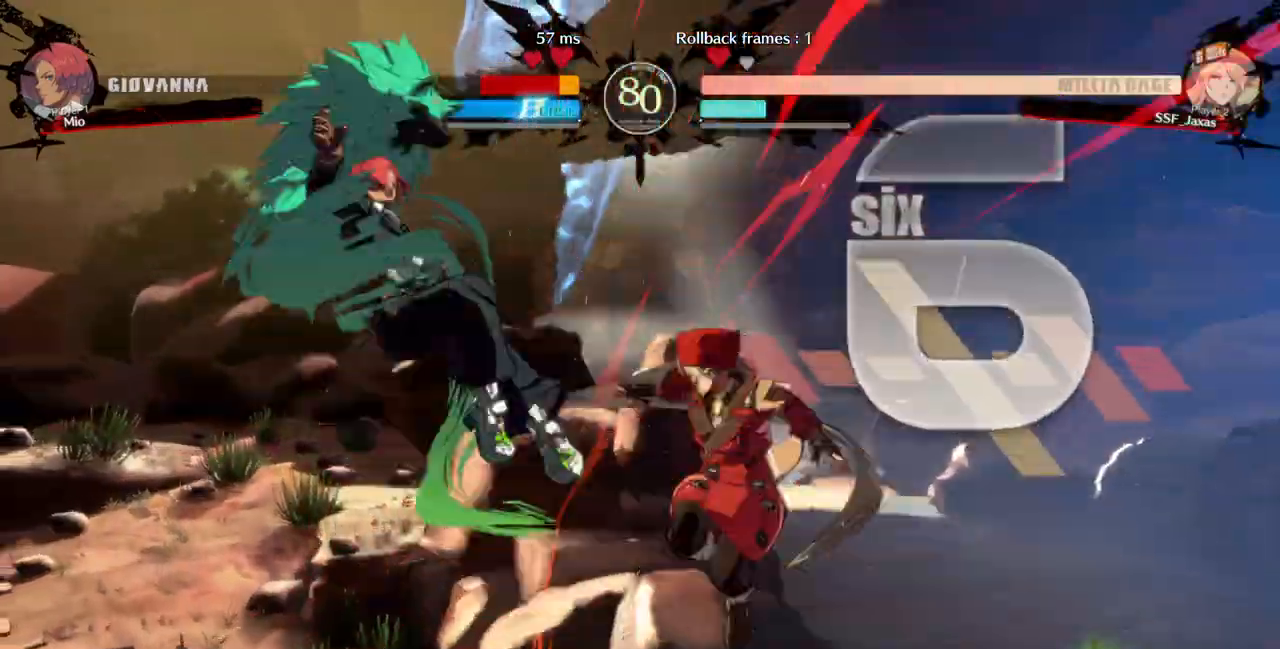
{"dt_ms": 500, "buttons": [], "events": [[100, "TRIANGLE", "up"], [200, "L1", "down"], [367, "L1", "up"]]}
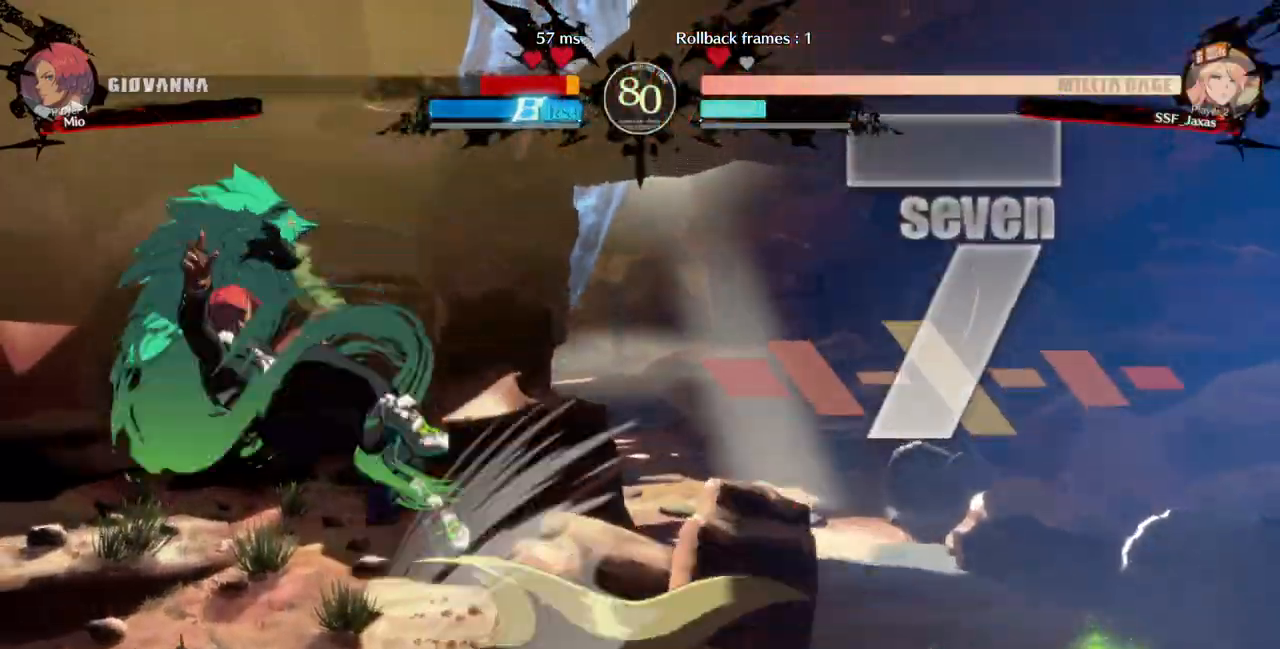
{"dt_ms": 500, "buttons": ["DPAD_RIGHT"], "events": [[67, "DPAD_DOWN", "down"], [200, "DPAD_DOWN", "up"], [233, "R1", "down"], [300, "DPAD_RIGHT", "down"], [500, "R1", "up"]]}
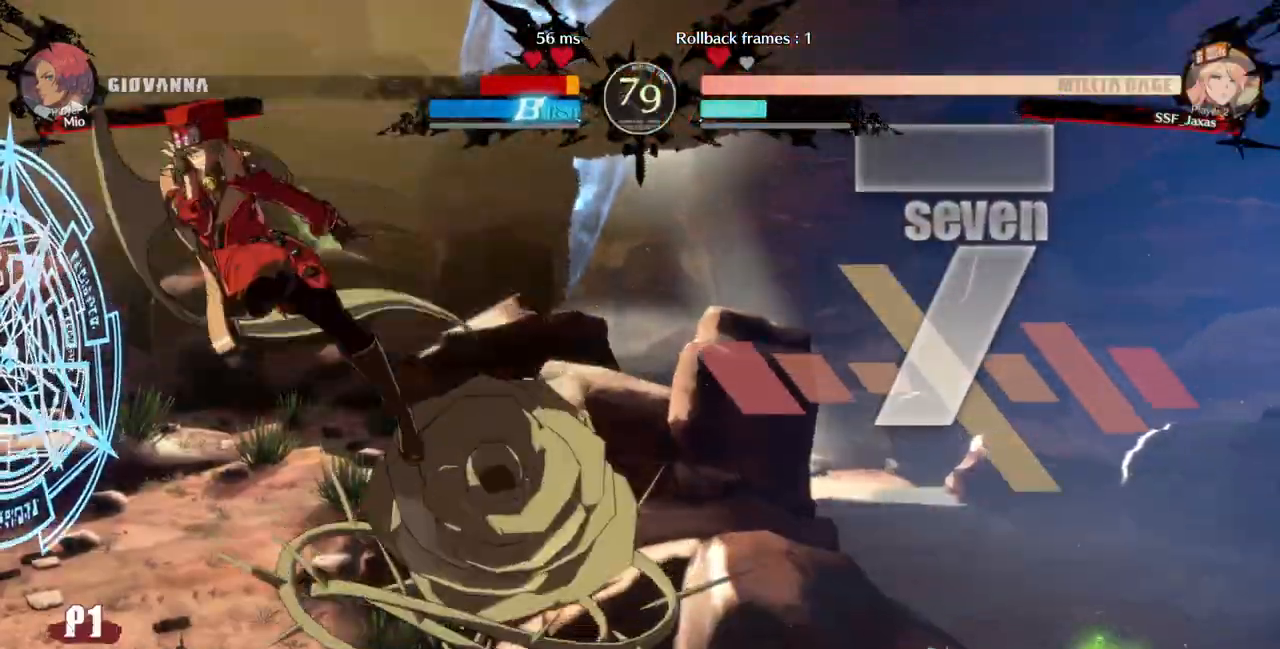
{"dt_ms": 500, "buttons": ["DPAD_DOWN", "DPAD_RIGHT"], "events": [[233, "R1", "down"], [367, "DPAD_DOWN", "down"], [400, "R1", "up"]]}
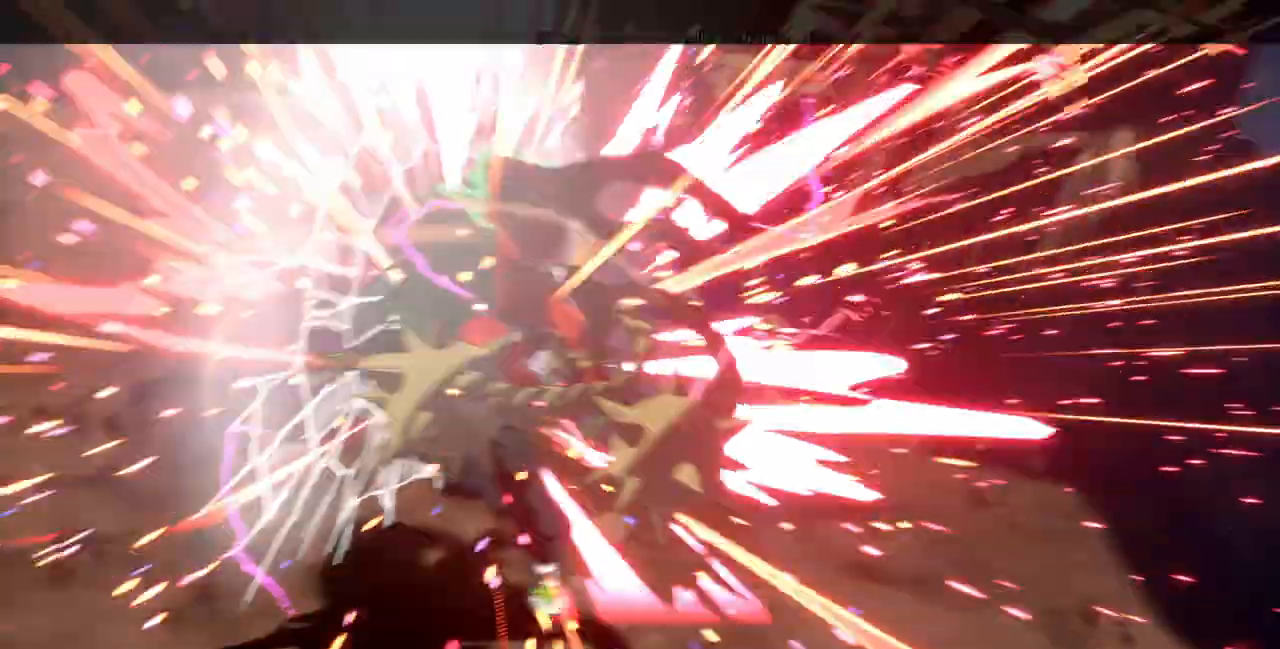
{"dt_ms": 500, "buttons": [], "events": [[367, "DPAD_DOWN", "up"], [400, "DPAD_RIGHT", "up"]]}
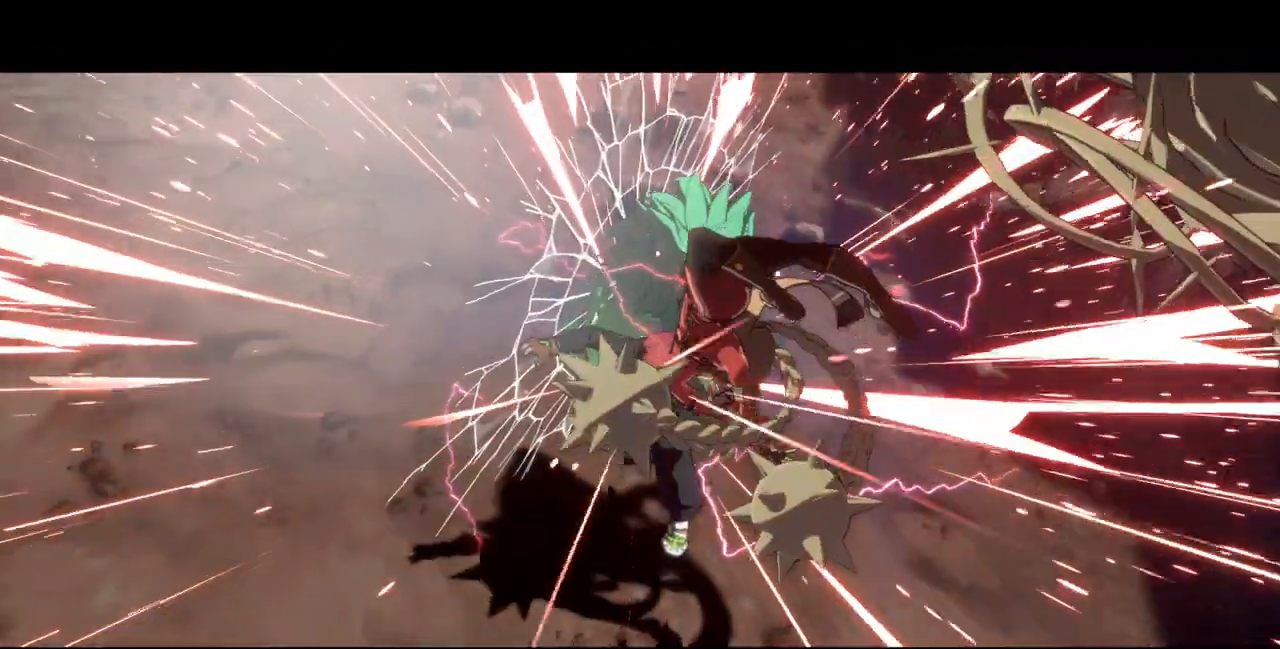
{"dt_ms": 500, "buttons": [], "events": []}
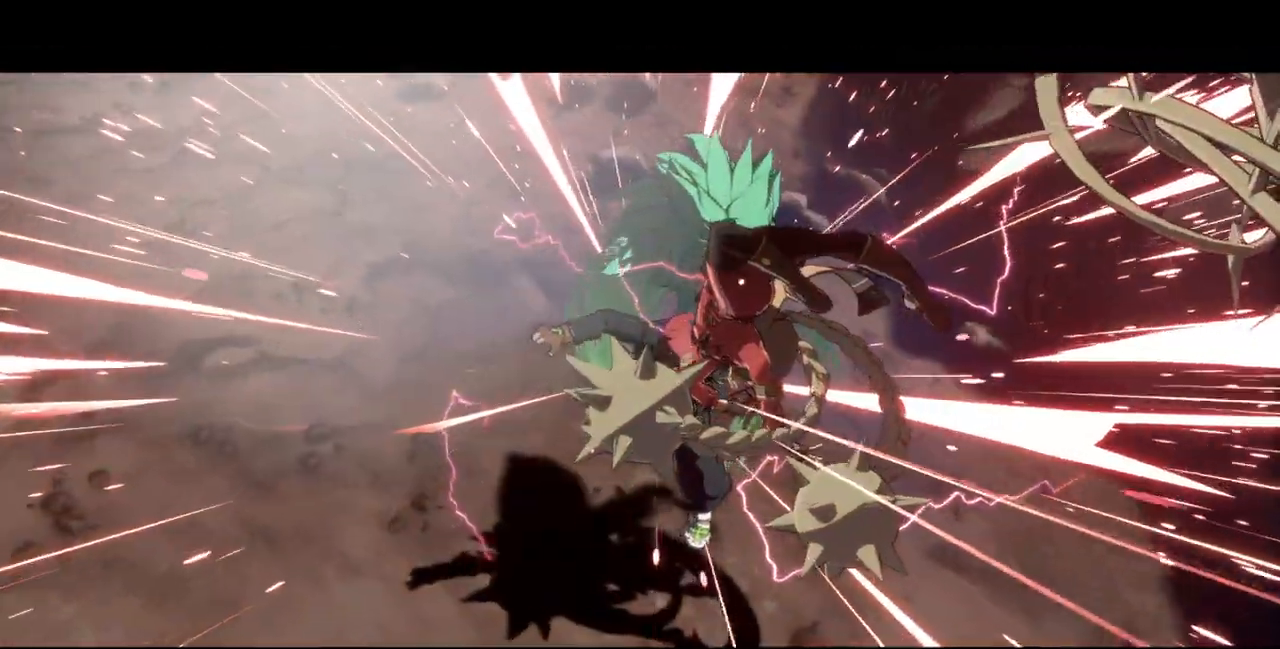
{"dt_ms": 500, "buttons": [], "events": []}
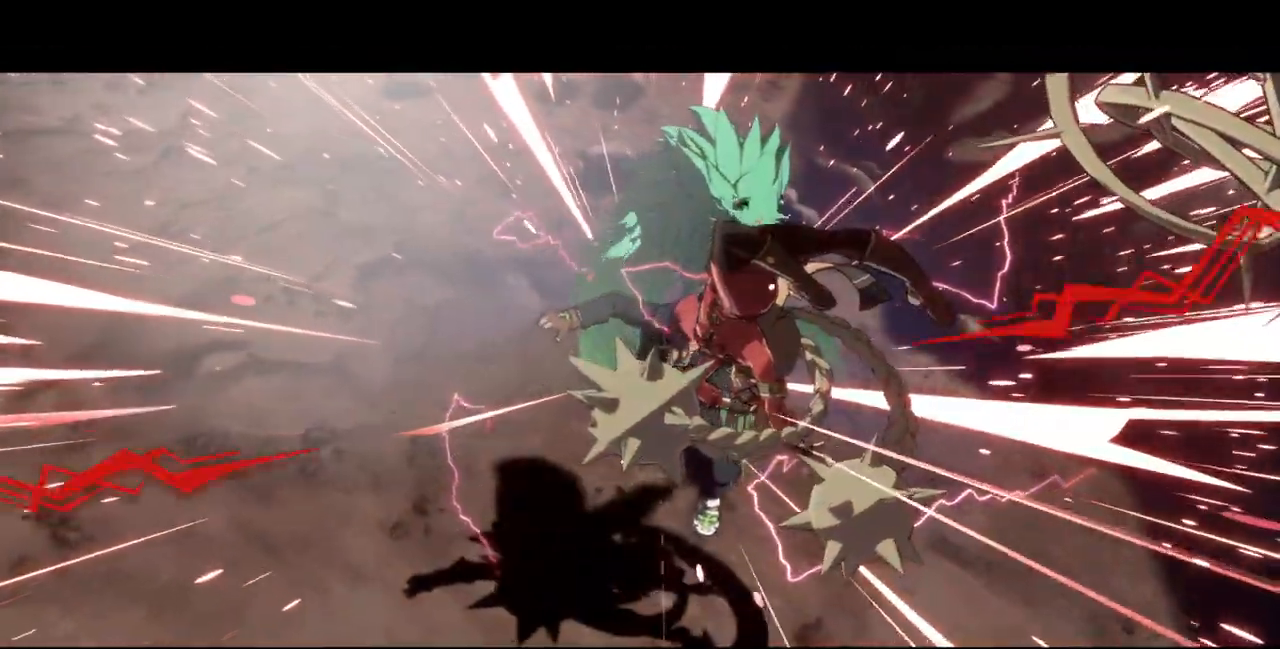
{"dt_ms": 500, "buttons": [], "events": []}
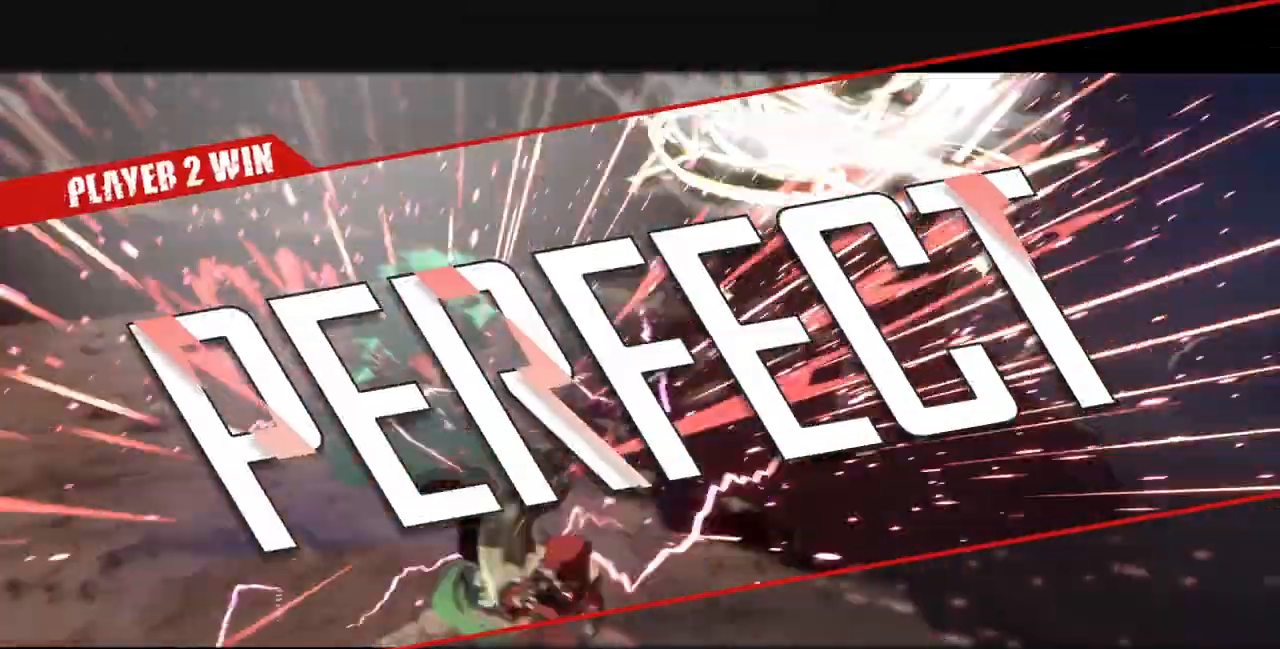
{"dt_ms": 500, "buttons": [], "events": []}
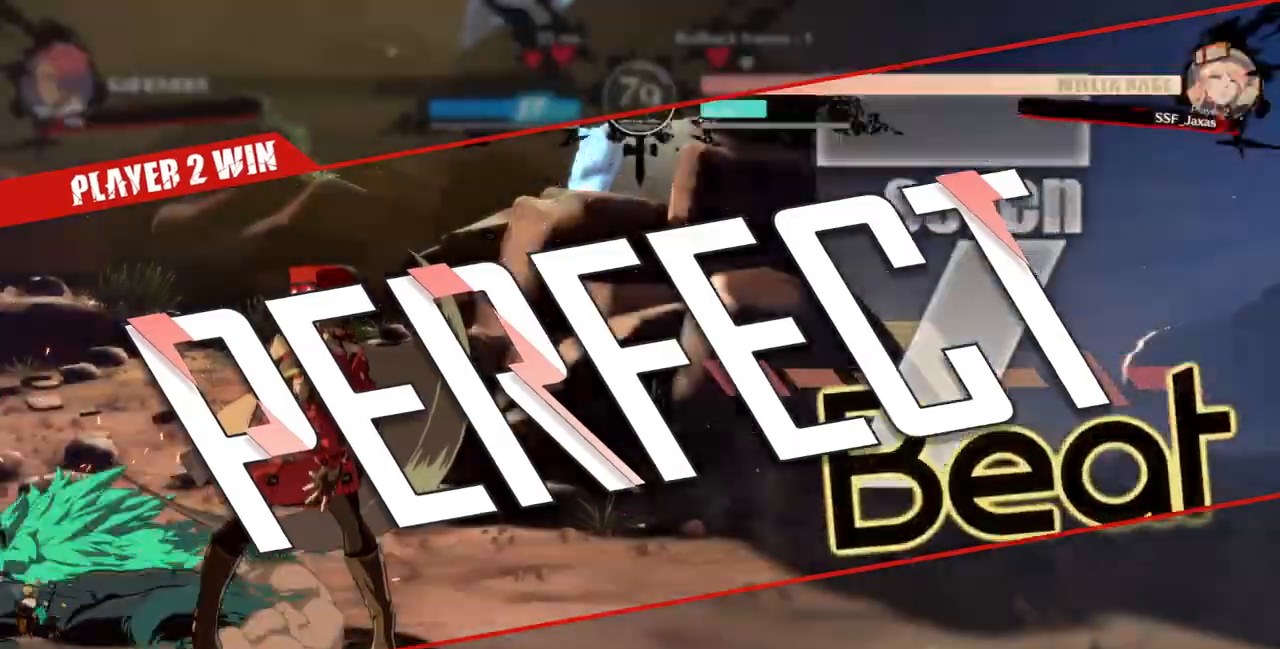
{"dt_ms": 1000, "buttons": []}